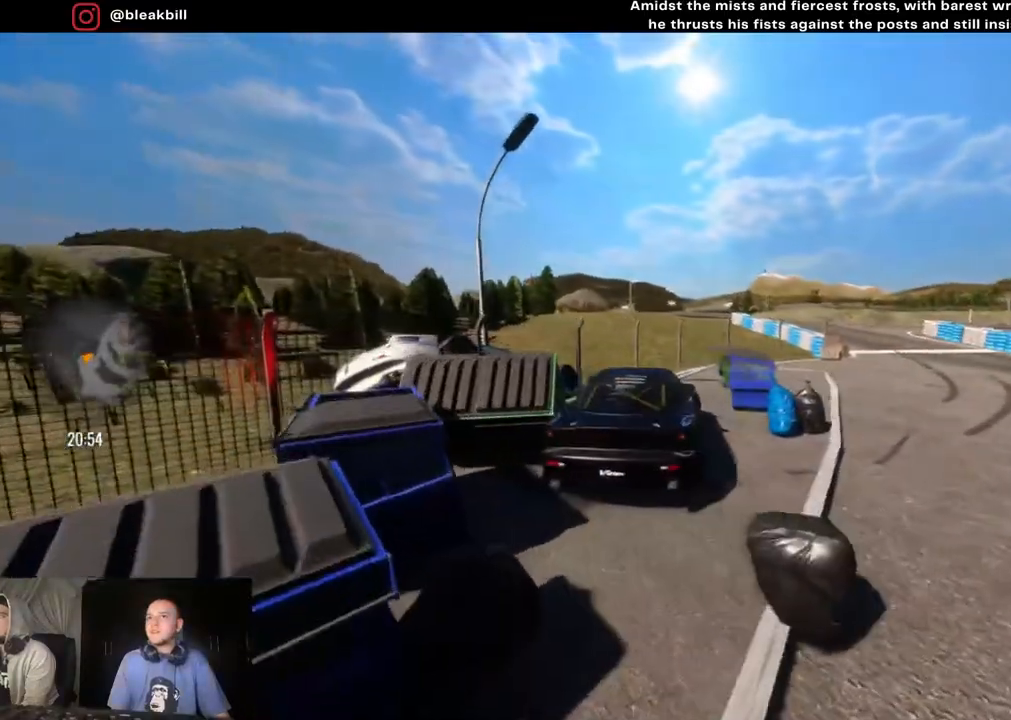
Gameplay with a controller (PlayStation layout); each line is a JSON object with the inputs held at the frame after it. "events" lists button and stick changes between this image and that frame as [ms after this image, input, new state], when the widget could be followed in between.
{"buttons": ["R2"], "left_stick": "left", "right_stick": "center", "events": [[17, "left_stick", "left"]]}
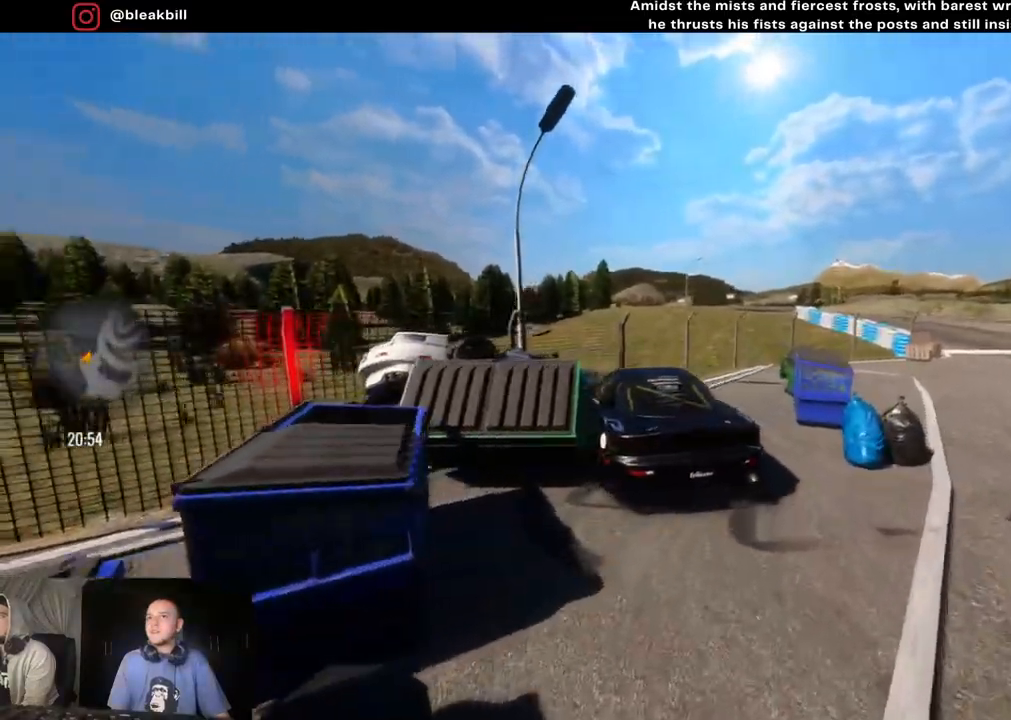
{"buttons": ["R2"], "left_stick": "left", "right_stick": "center", "events": []}
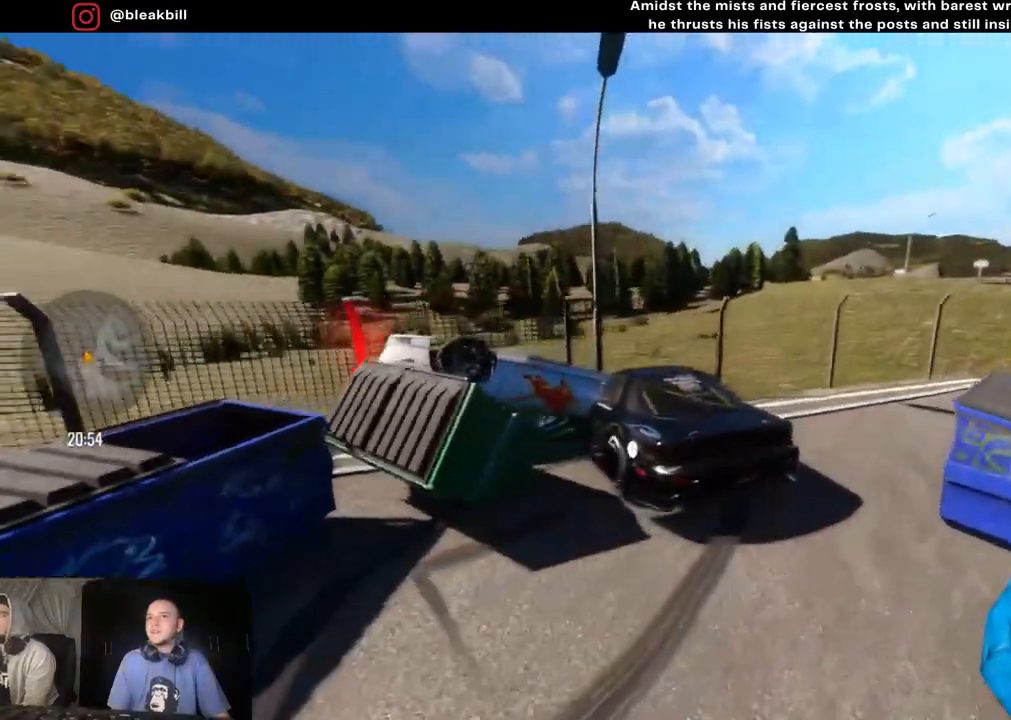
{"buttons": [], "left_stick": "center", "right_stick": "center", "events": [[400, "left_stick", "center"], [417, "R2", "up"]]}
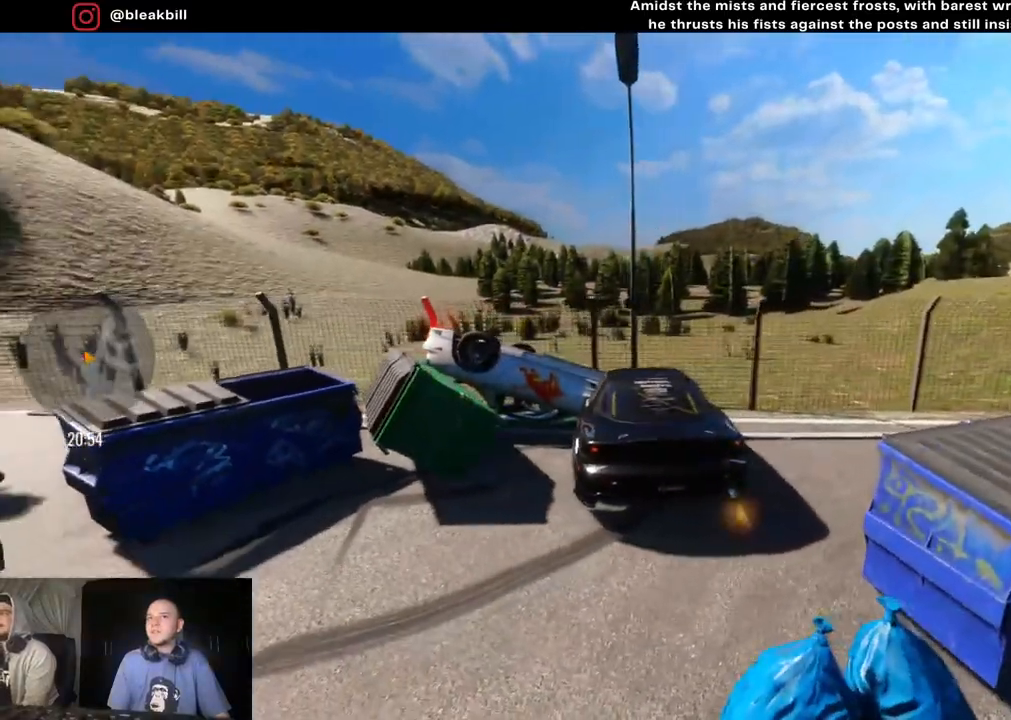
{"buttons": [], "left_stick": "center", "right_stick": "center", "events": [[67, "L2", "down"], [400, "L2", "up"]]}
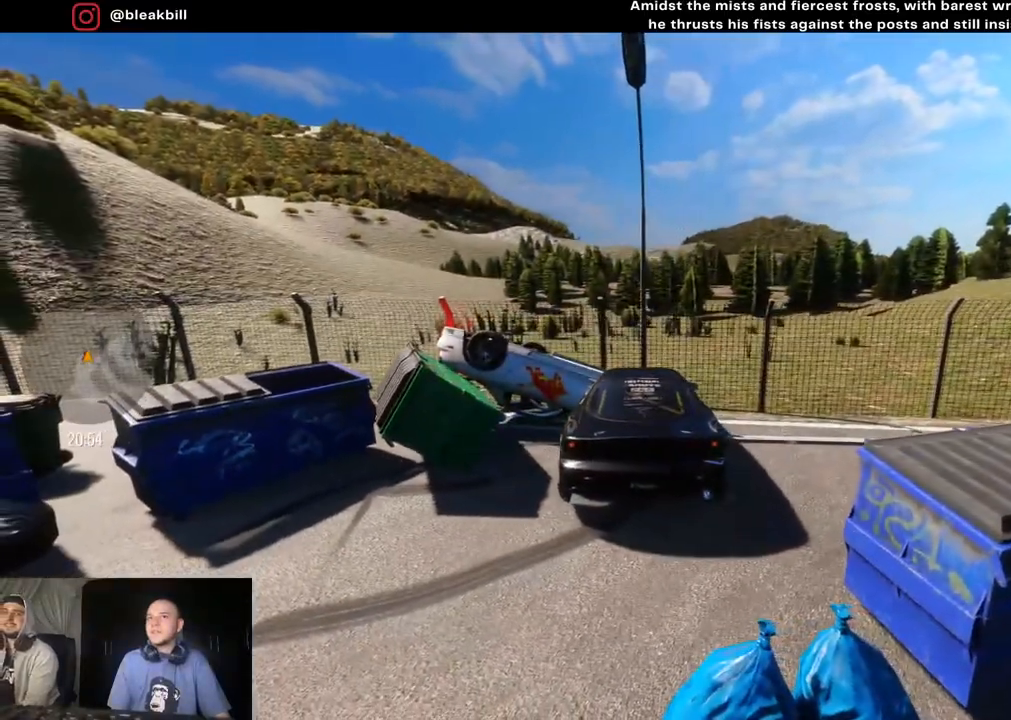
{"buttons": ["L1", "R2"], "left_stick": "center", "right_stick": "center", "events": [[17, "R2", "down"], [67, "L1", "down"]]}
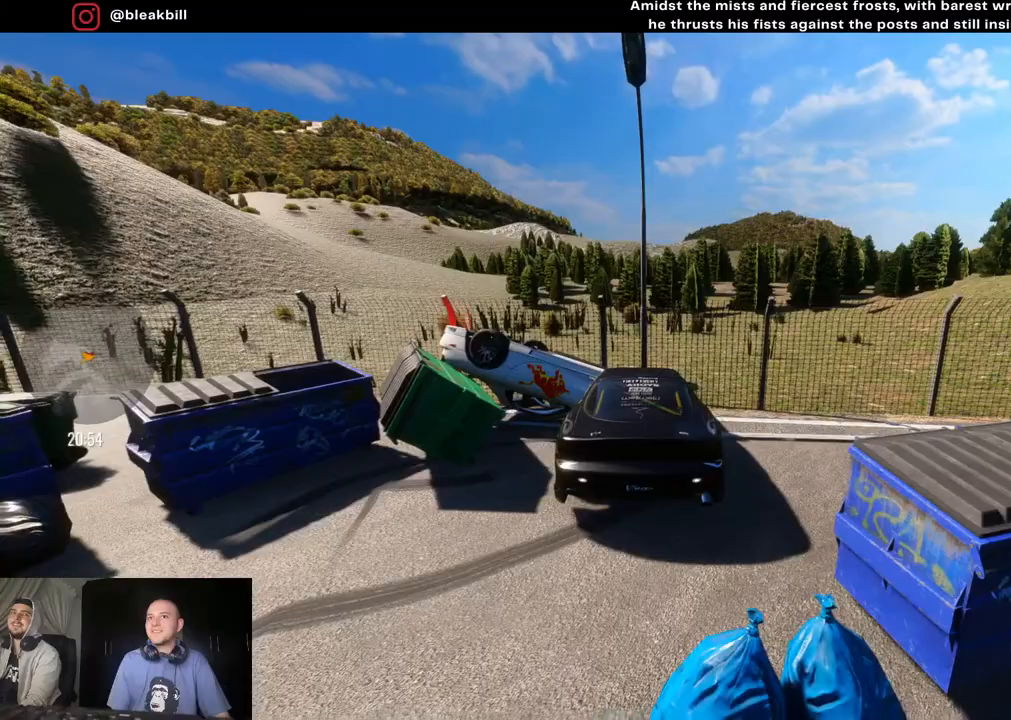
{"buttons": ["L1", "R2"], "left_stick": "center", "right_stick": "center", "events": [[317, "left_stick", "right"], [467, "left_stick", "center"]]}
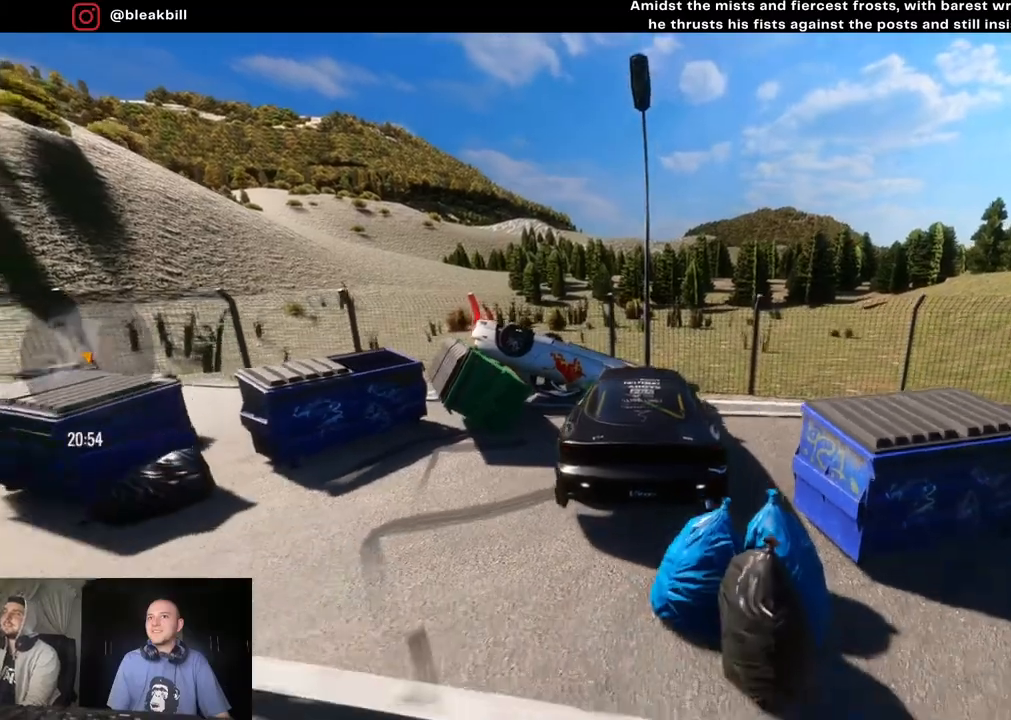
{"buttons": [], "left_stick": "center", "right_stick": "center", "events": [[183, "R2", "up"], [267, "L1", "up"]]}
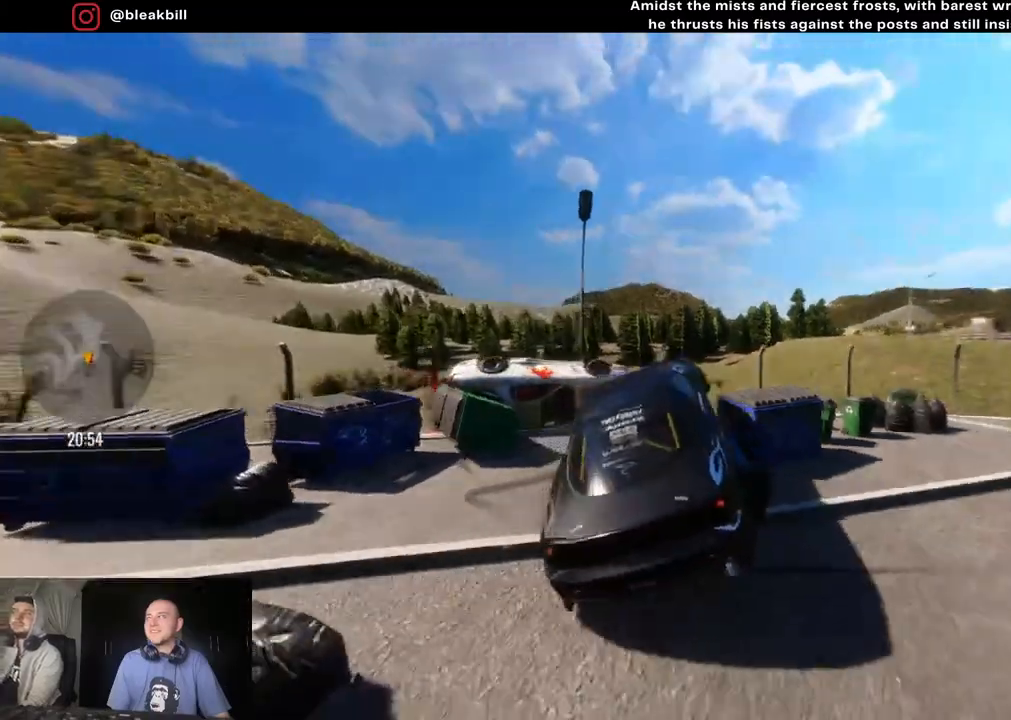
{"buttons": ["R2"], "left_stick": "center", "right_stick": "center", "events": [[50, "R2", "down"]]}
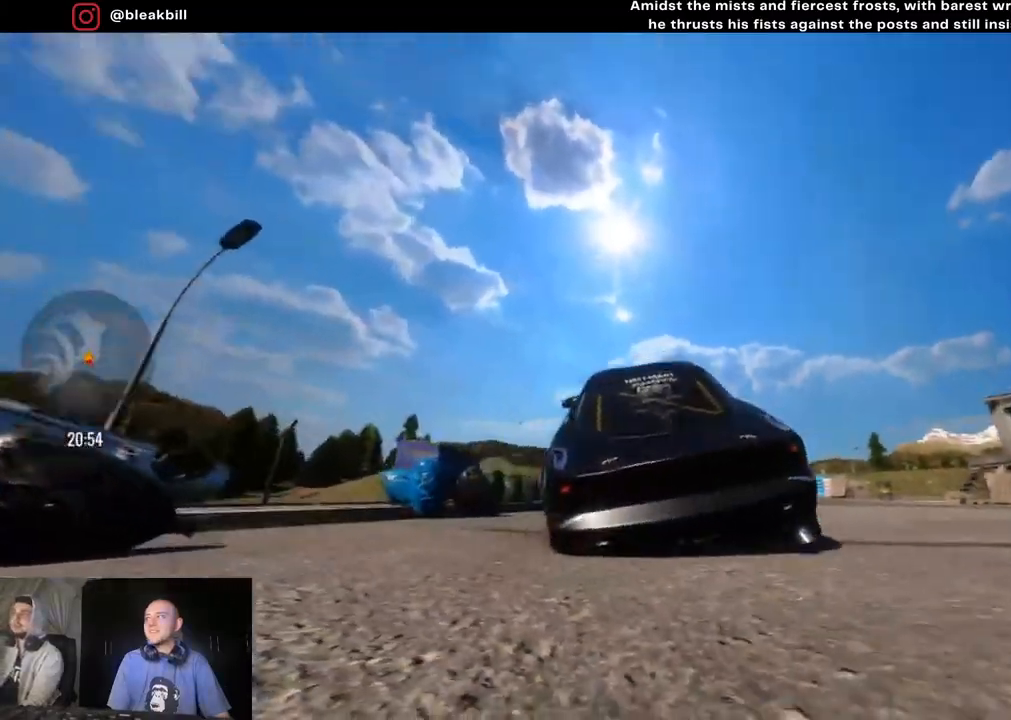
{"buttons": ["R2"], "left_stick": "center", "right_stick": "center", "events": [[433, "CIRCLE", "down"], [483, "CIRCLE", "up"]]}
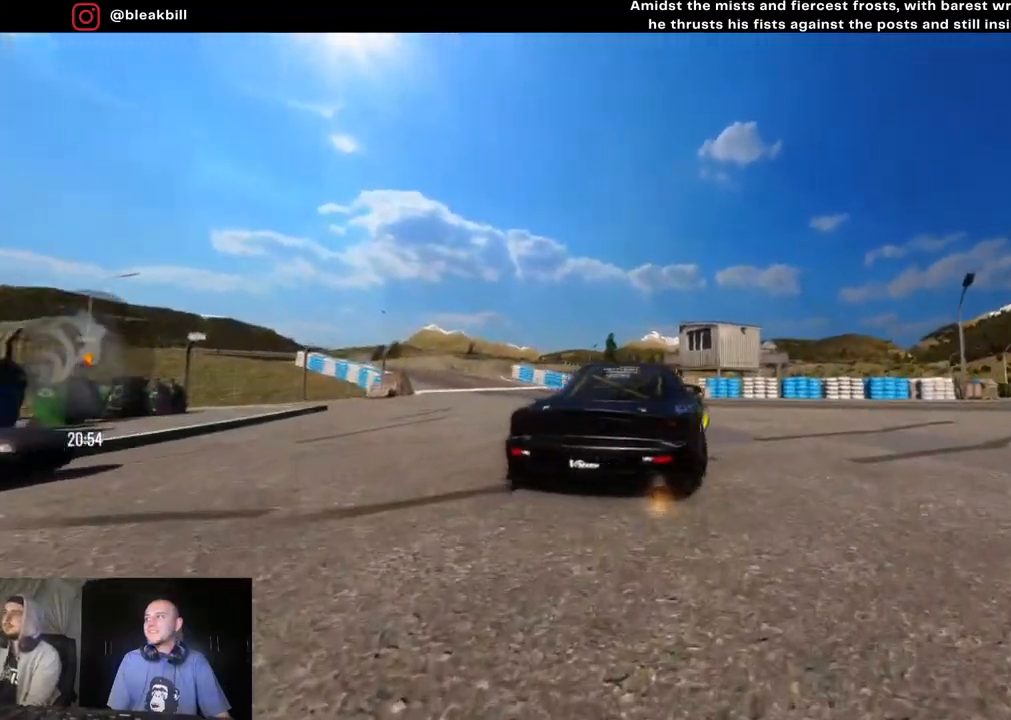
{"buttons": ["R2"], "left_stick": "left", "right_stick": "center", "events": [[467, "left_stick", "left"]]}
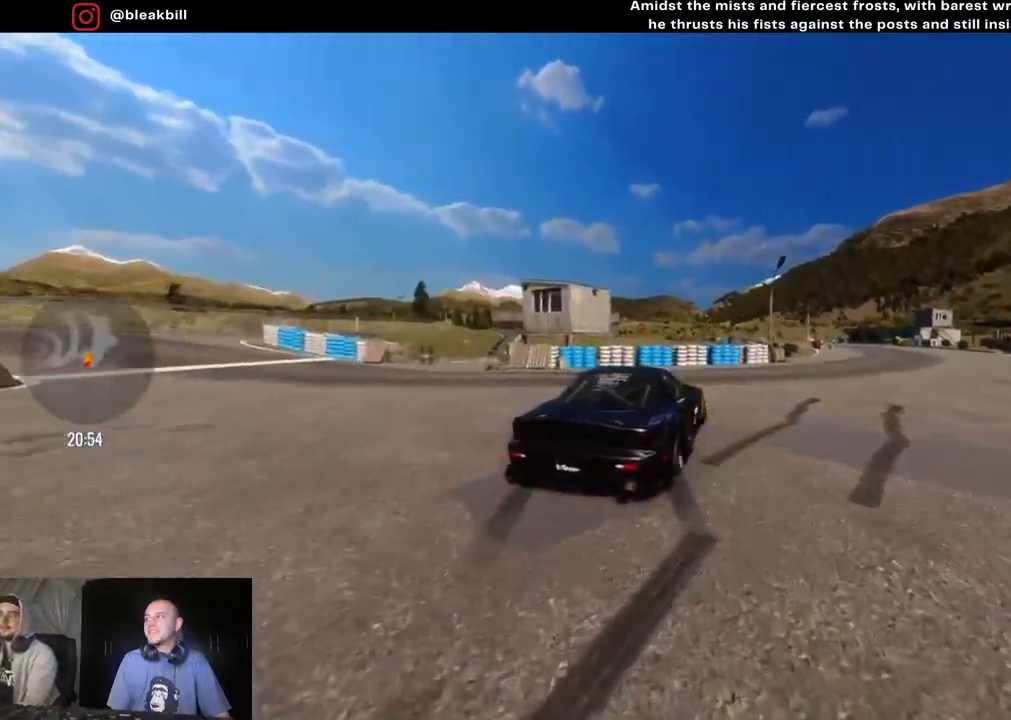
{"buttons": [], "left_stick": "left", "right_stick": "center", "events": [[83, "R2", "up"]]}
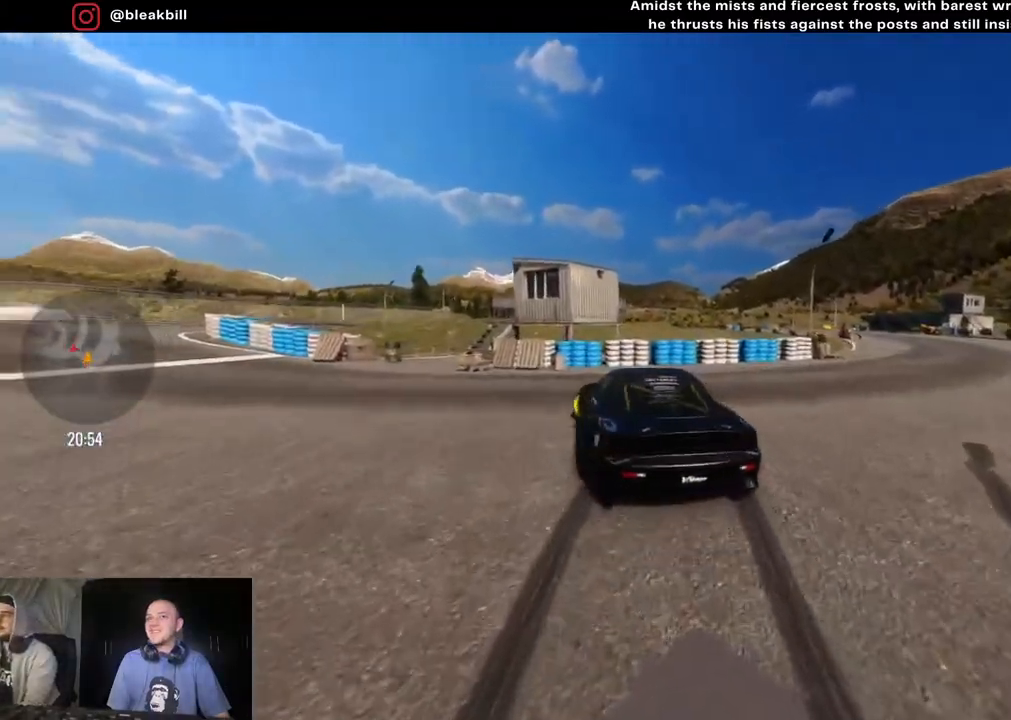
{"buttons": [], "left_stick": "left", "right_stick": "center", "events": []}
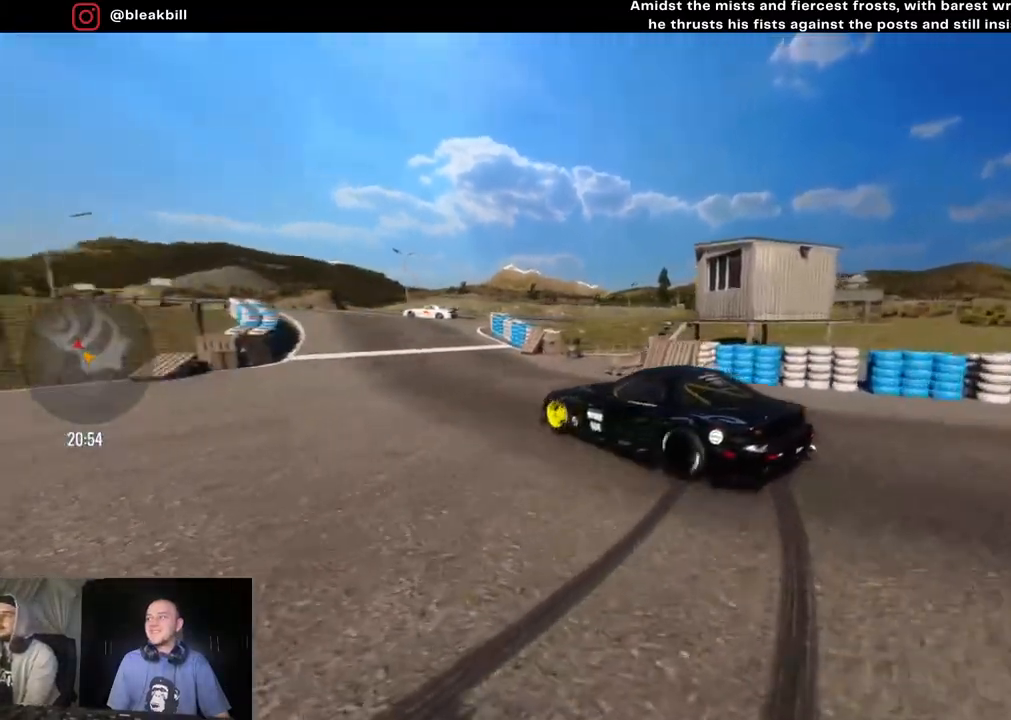
{"buttons": [], "left_stick": "left", "right_stick": "center", "events": []}
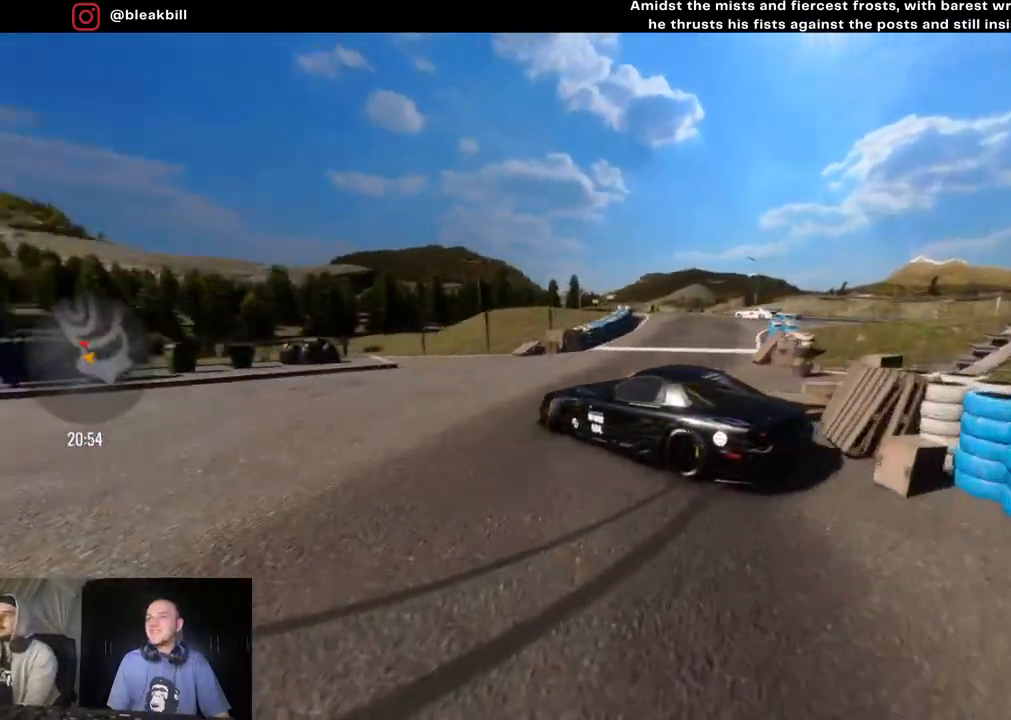
{"buttons": ["R2"], "left_stick": "left", "right_stick": "center", "events": [[33, "R2", "down"]]}
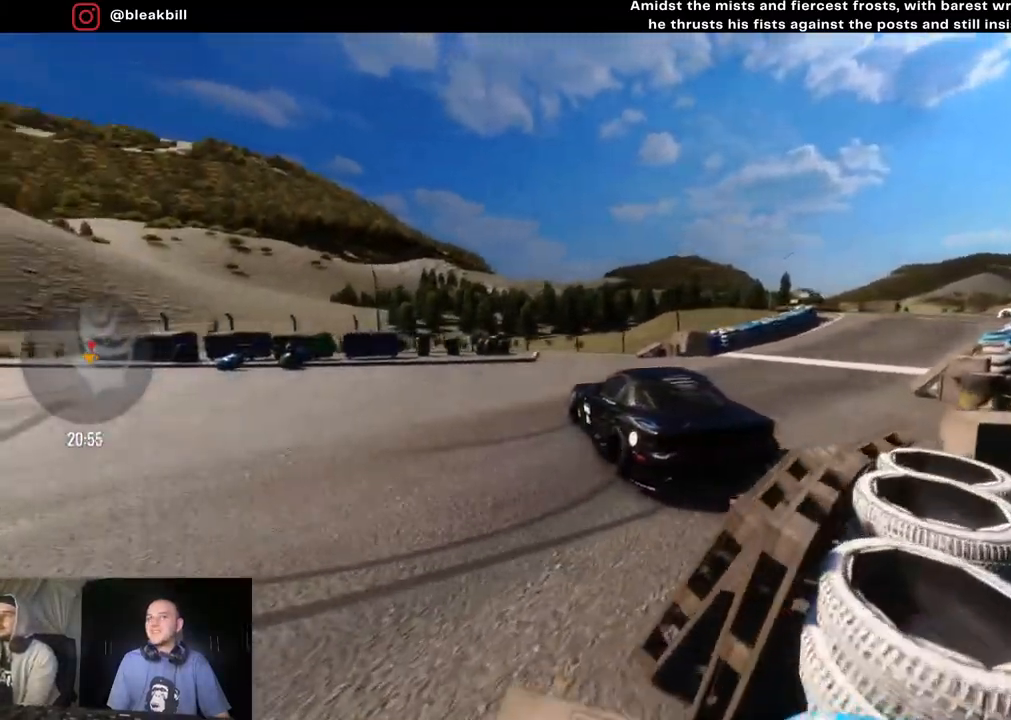
{"buttons": ["R2"], "left_stick": "center", "right_stick": "center", "events": [[417, "left_stick", "center"]]}
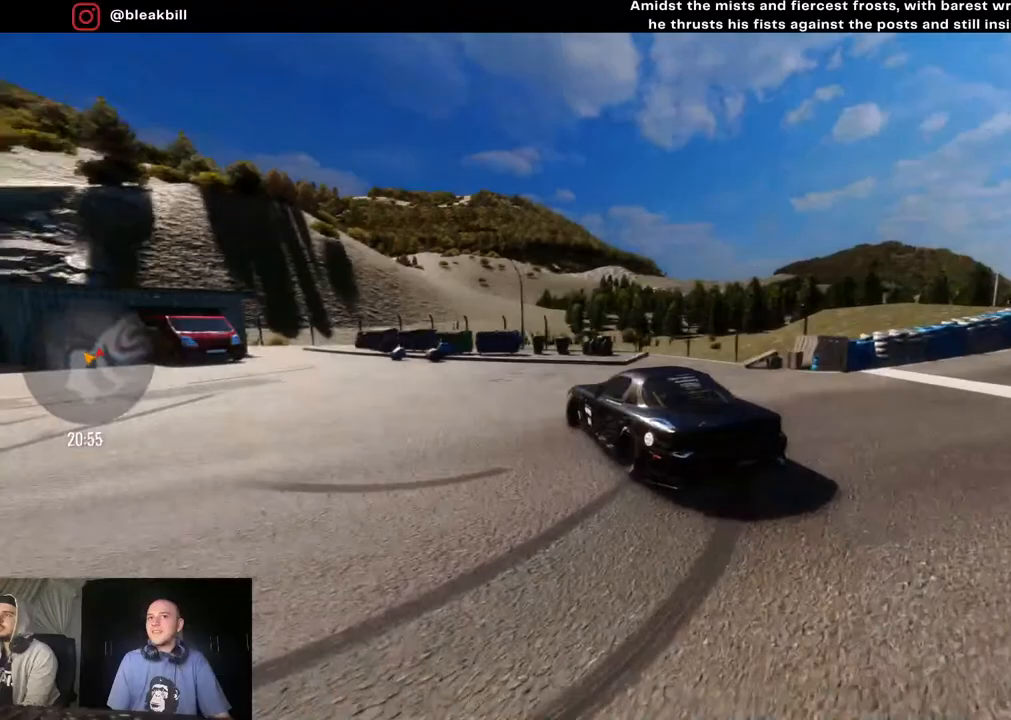
{"buttons": ["R2"], "left_stick": "center", "right_stick": "center", "events": [[217, "left_stick", "left"], [417, "left_stick", "center"]]}
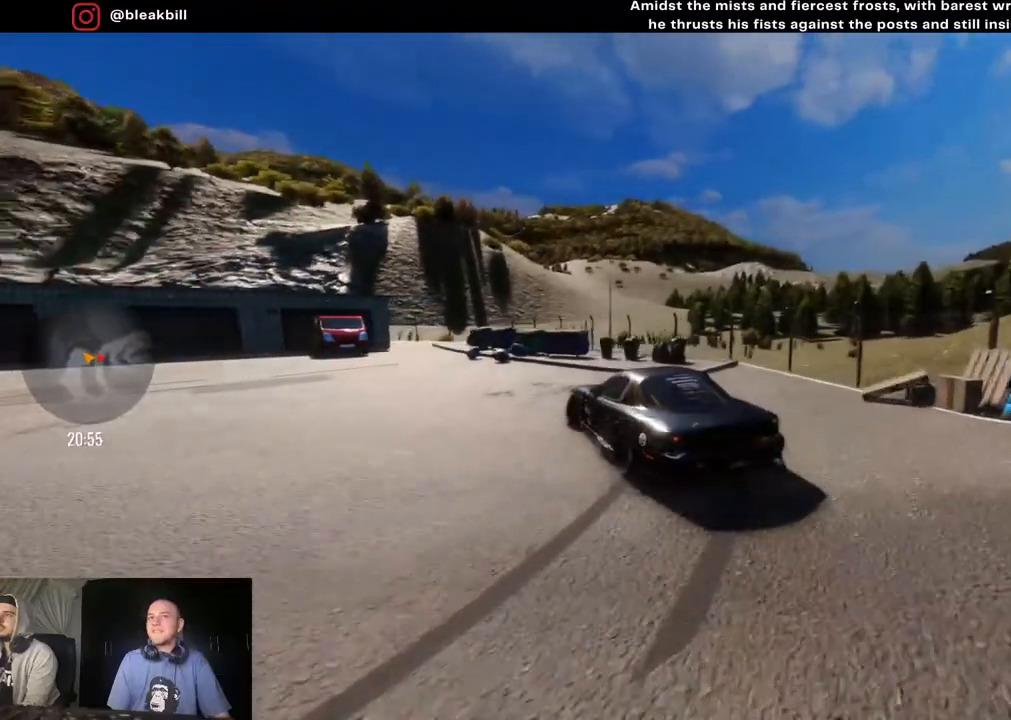
{"buttons": [], "left_stick": "left", "right_stick": "center", "events": [[33, "R2", "up"], [50, "left_stick", "left"], [217, "left_stick", "center"], [333, "left_stick", "left"]]}
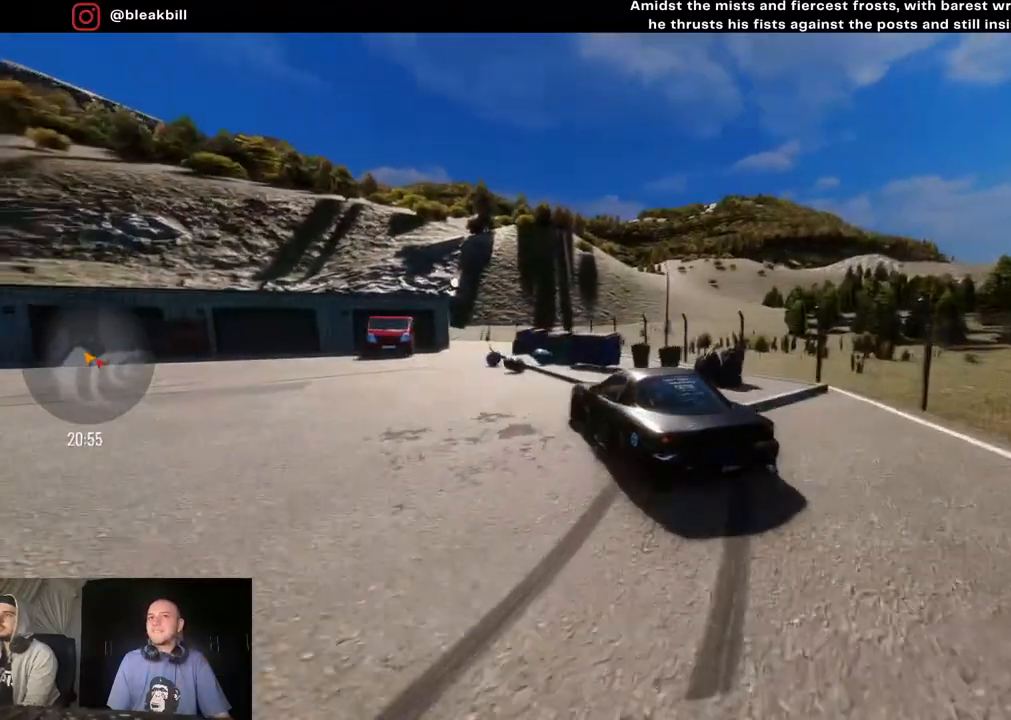
{"buttons": ["L2"], "left_stick": "left", "right_stick": "center", "events": [[183, "left_stick", "center"], [217, "L2", "down"], [433, "left_stick", "left"]]}
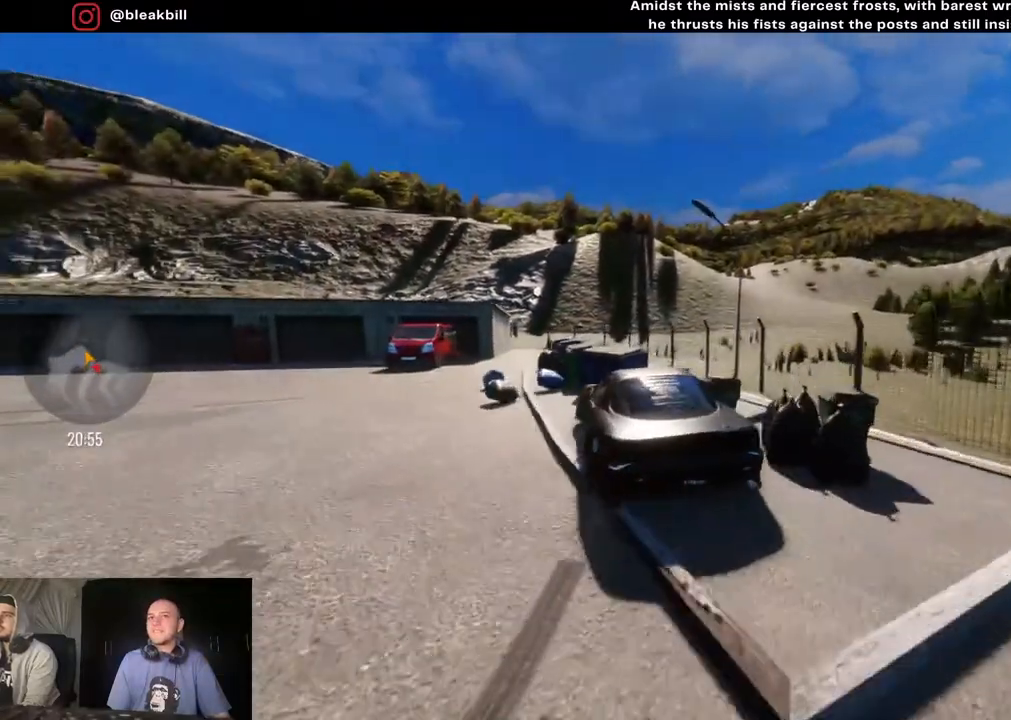
{"buttons": ["L2"], "left_stick": "center", "right_stick": "center", "events": [[117, "left_stick", "center"]]}
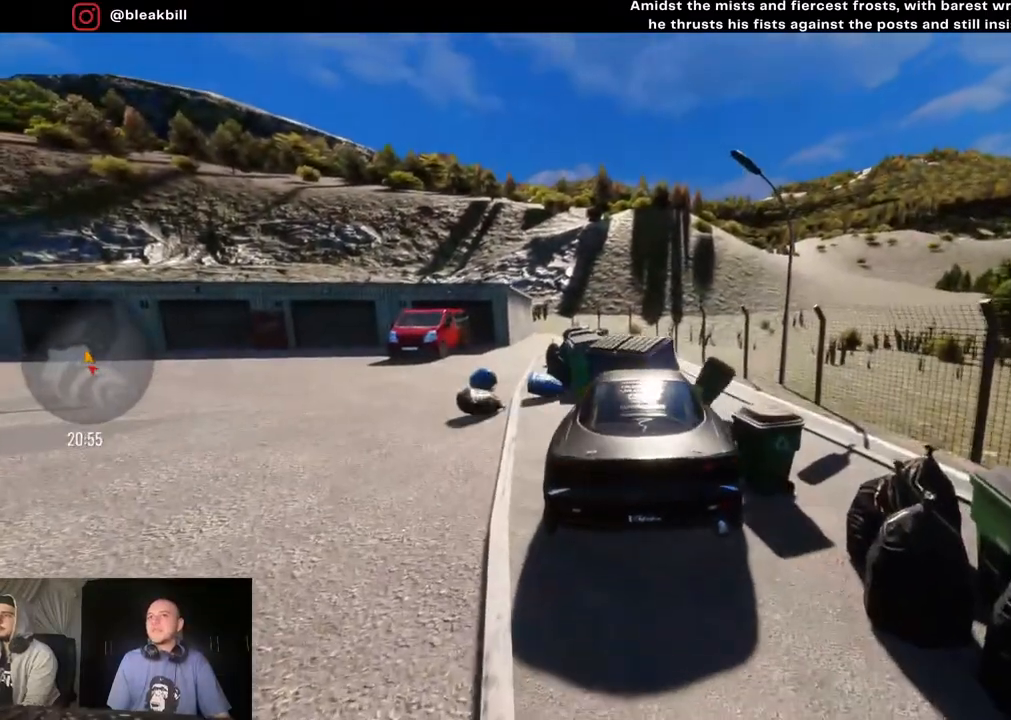
{"buttons": [], "left_stick": "center", "right_stick": "center", "events": [[33, "L2", "up"]]}
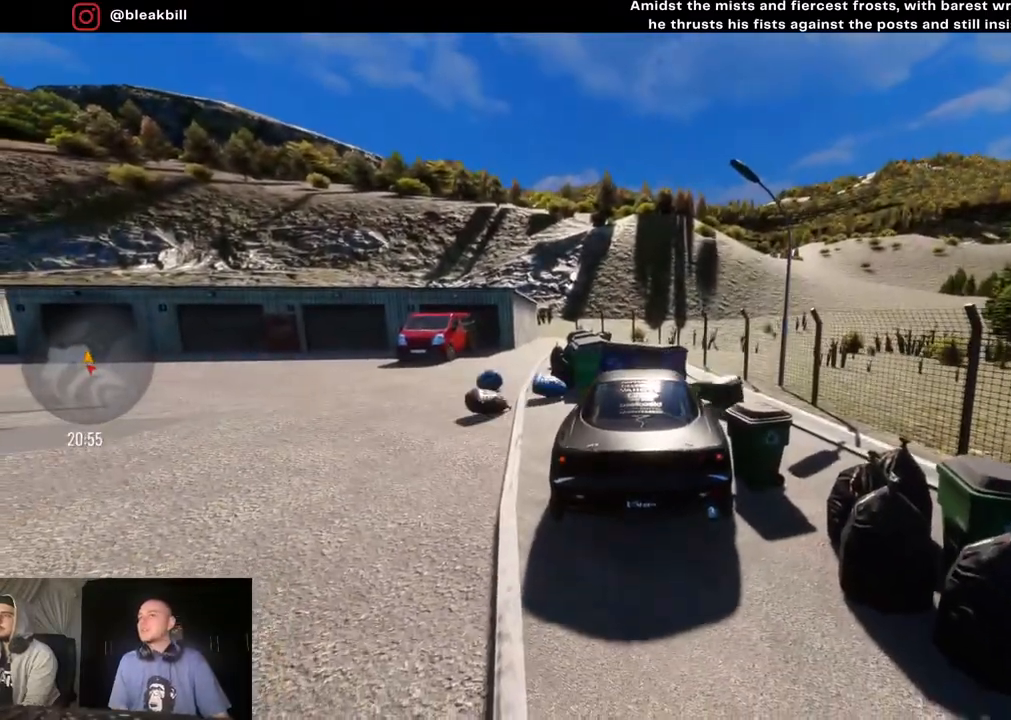
{"buttons": ["R2"], "left_stick": "right", "right_stick": "center", "events": [[67, "left_stick", "right"], [217, "R2", "down"]]}
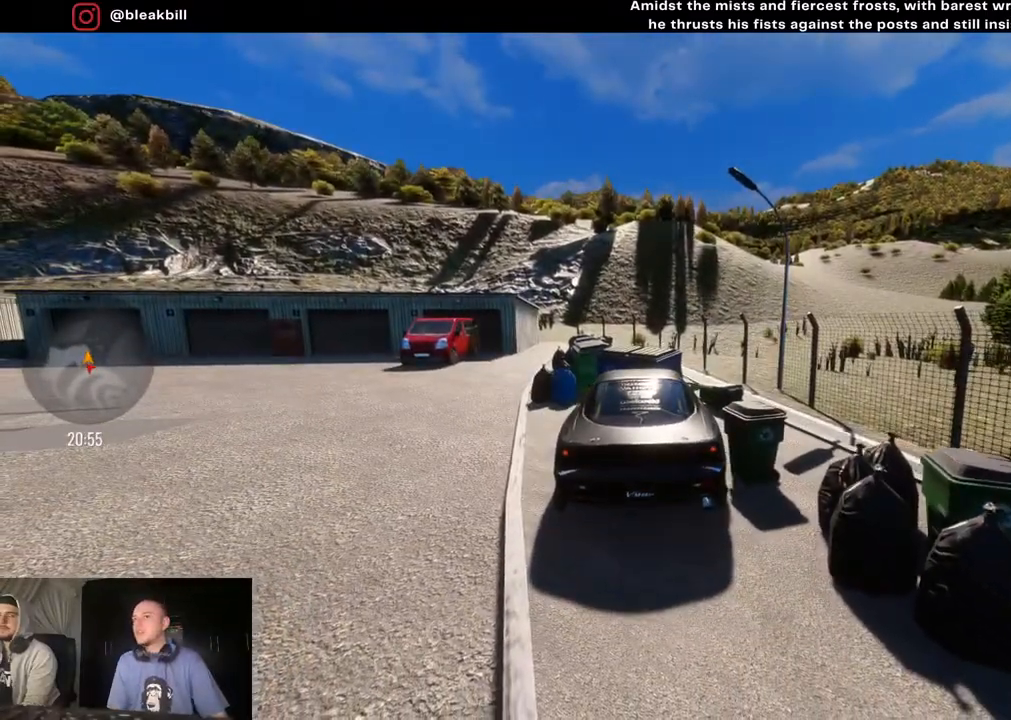
{"buttons": [], "left_stick": "left", "right_stick": "center", "events": [[67, "left_stick", "center"], [267, "R2", "up"], [367, "left_stick", "left"]]}
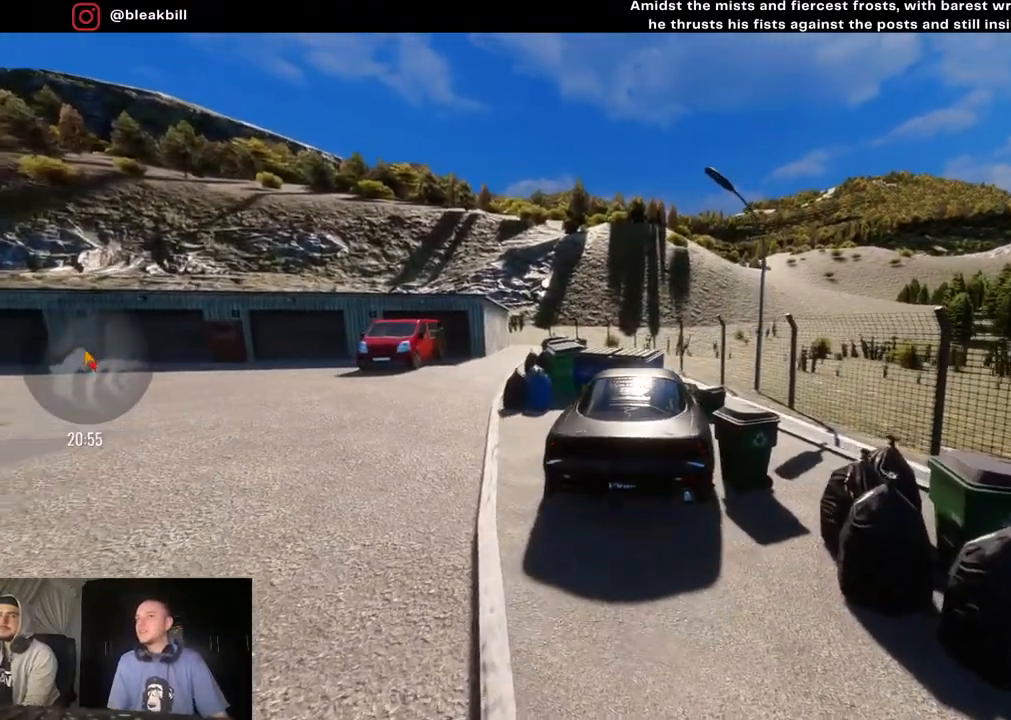
{"buttons": [], "left_stick": "left", "right_stick": "center", "events": [[33, "left_stick", "center"], [417, "left_stick", "left"]]}
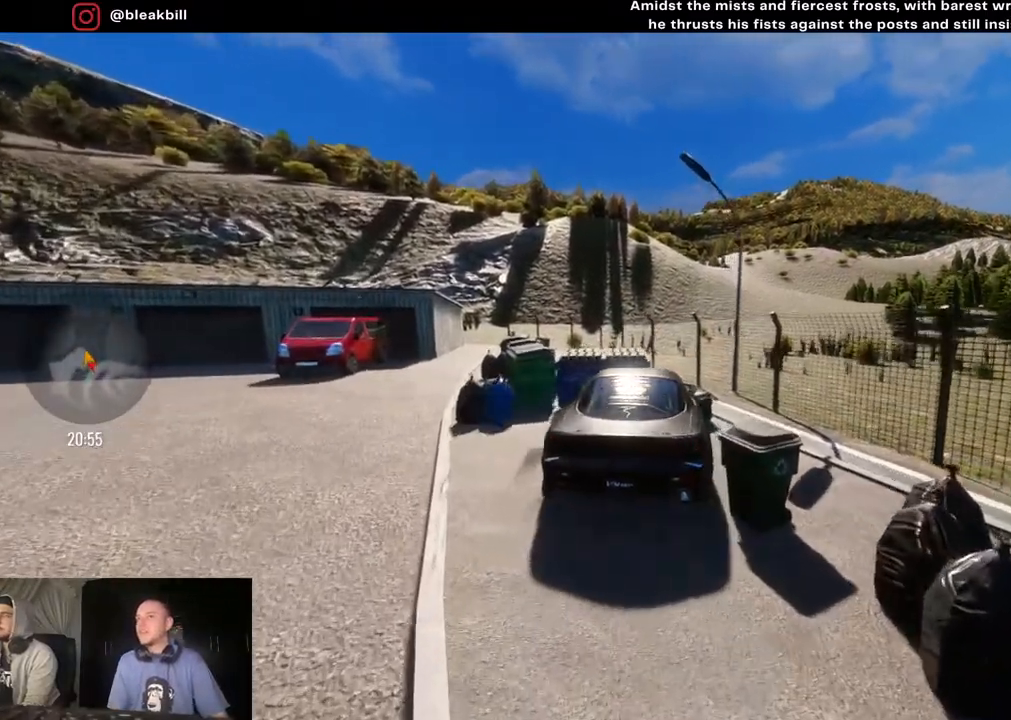
{"buttons": [], "left_stick": "center", "right_stick": "center", "events": [[400, "left_stick", "center"]]}